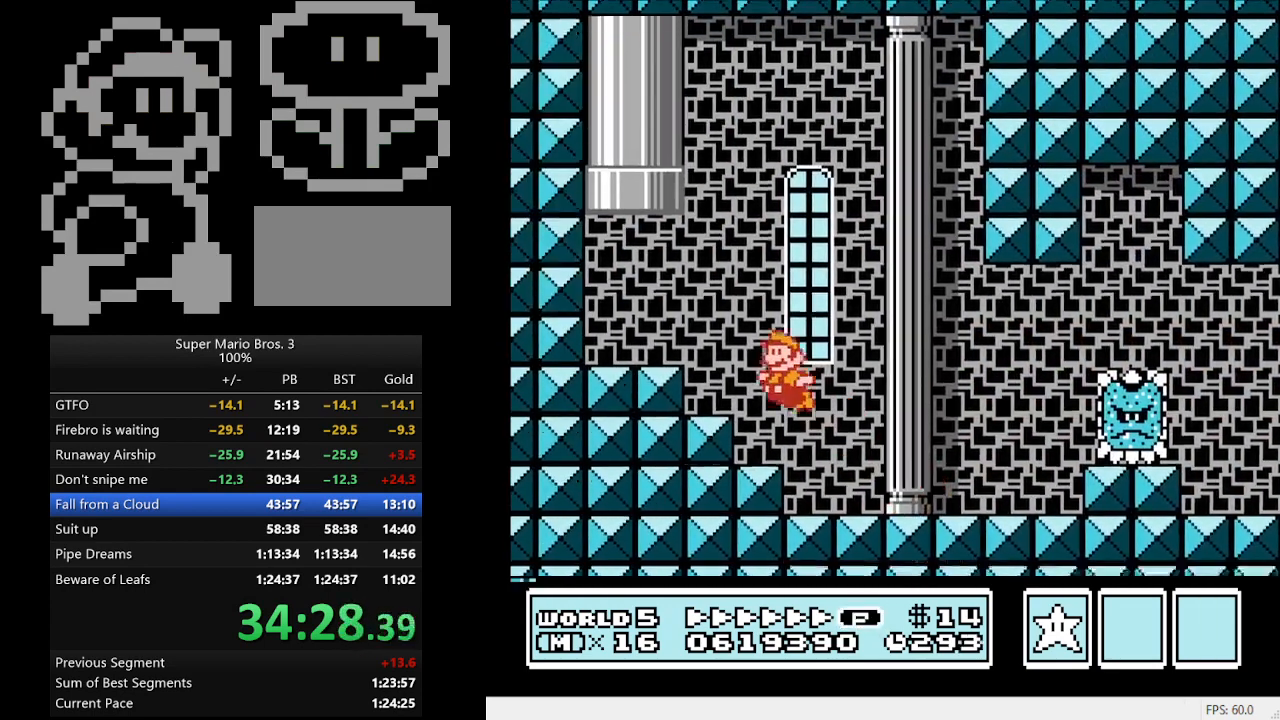
Gameplay with a controller (Nintendo layout); each line is a JSON object with the inputs held at the frame after it. "events" lists button and stick changes between this image and that frame as [ms after this image, input, new state], when the widget could be followed in between. Not read: L3 R3.
{"buttons": ["B", "DPAD_UP", "DPAD_RIGHT"], "events": [[200, "DPAD_RIGHT", "down"], [433, "A", "up"]]}
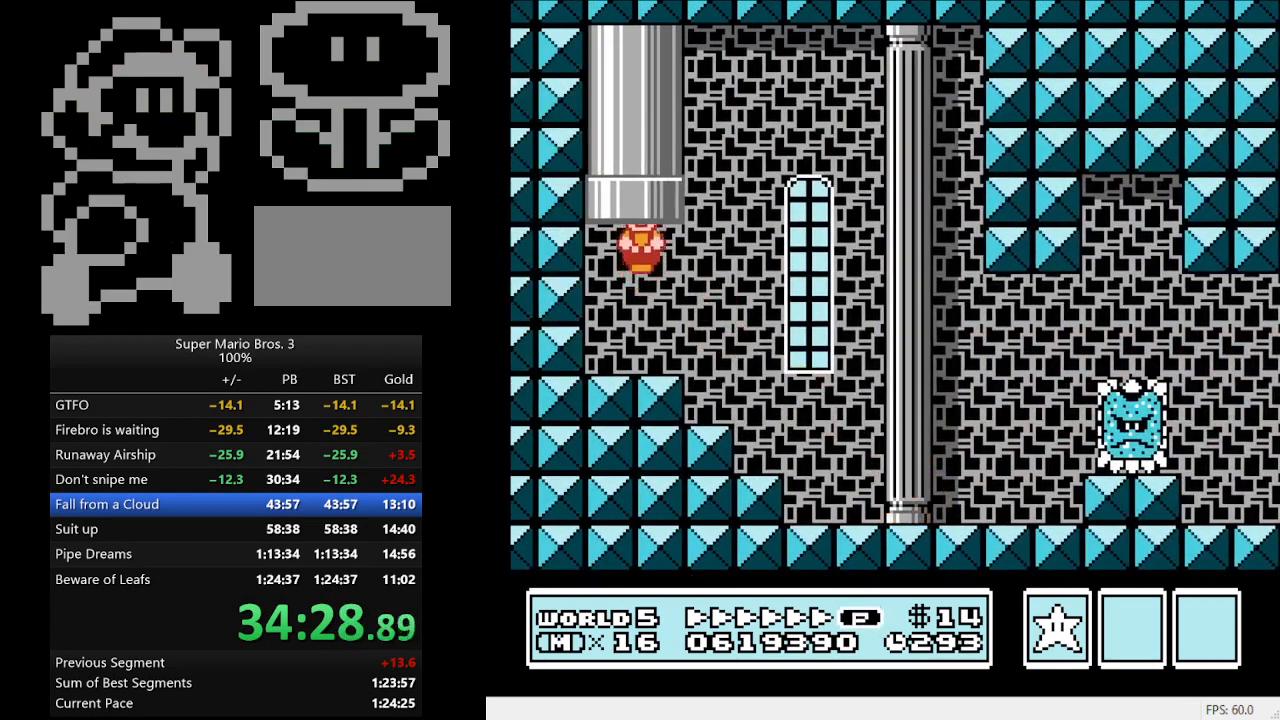
{"buttons": [], "events": [[33, "DPAD_RIGHT", "up"], [100, "B", "up"], [100, "DPAD_UP", "up"]]}
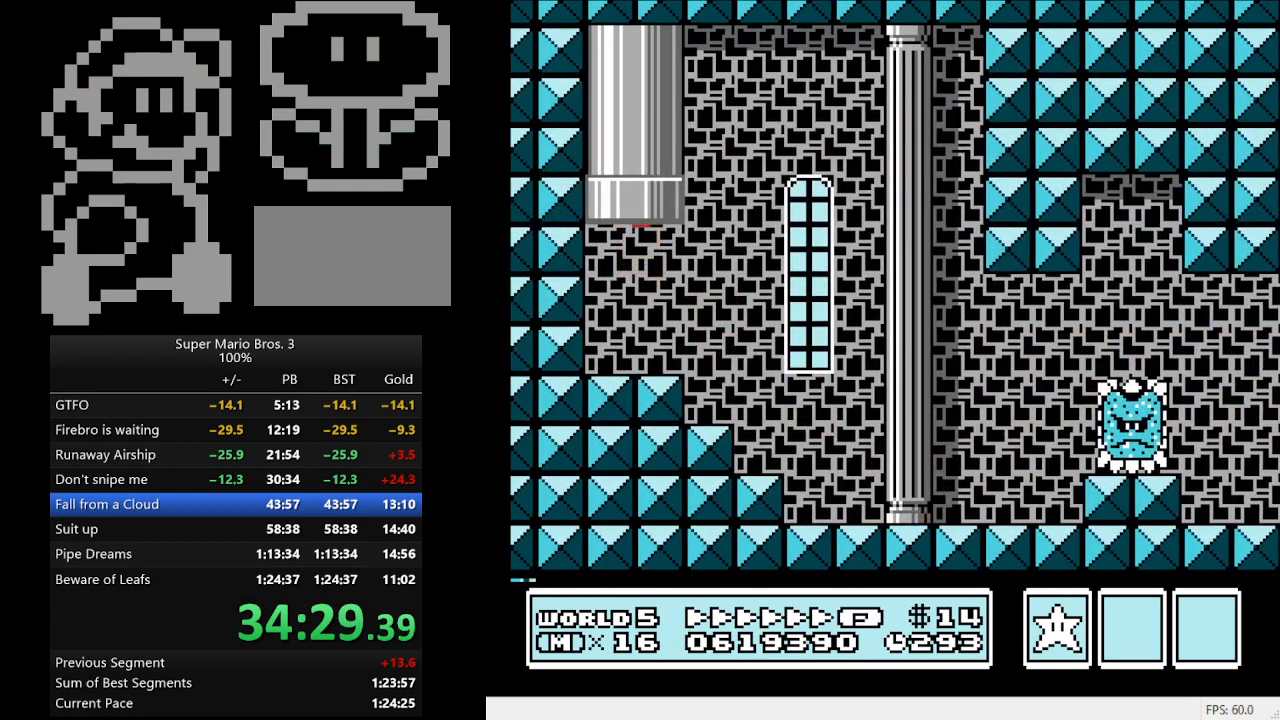
{"buttons": ["B", "DPAD_RIGHT"], "events": [[333, "B", "down"], [333, "DPAD_RIGHT", "down"]]}
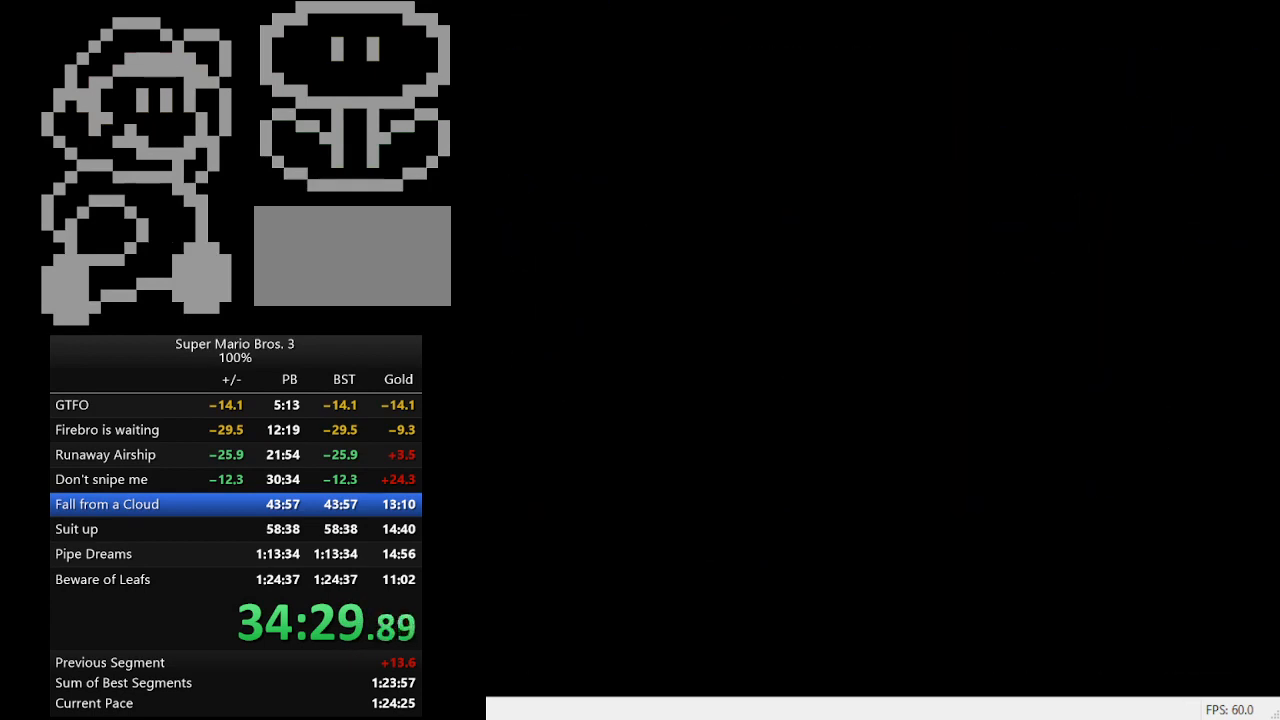
{"buttons": ["B", "DPAD_RIGHT"], "events": []}
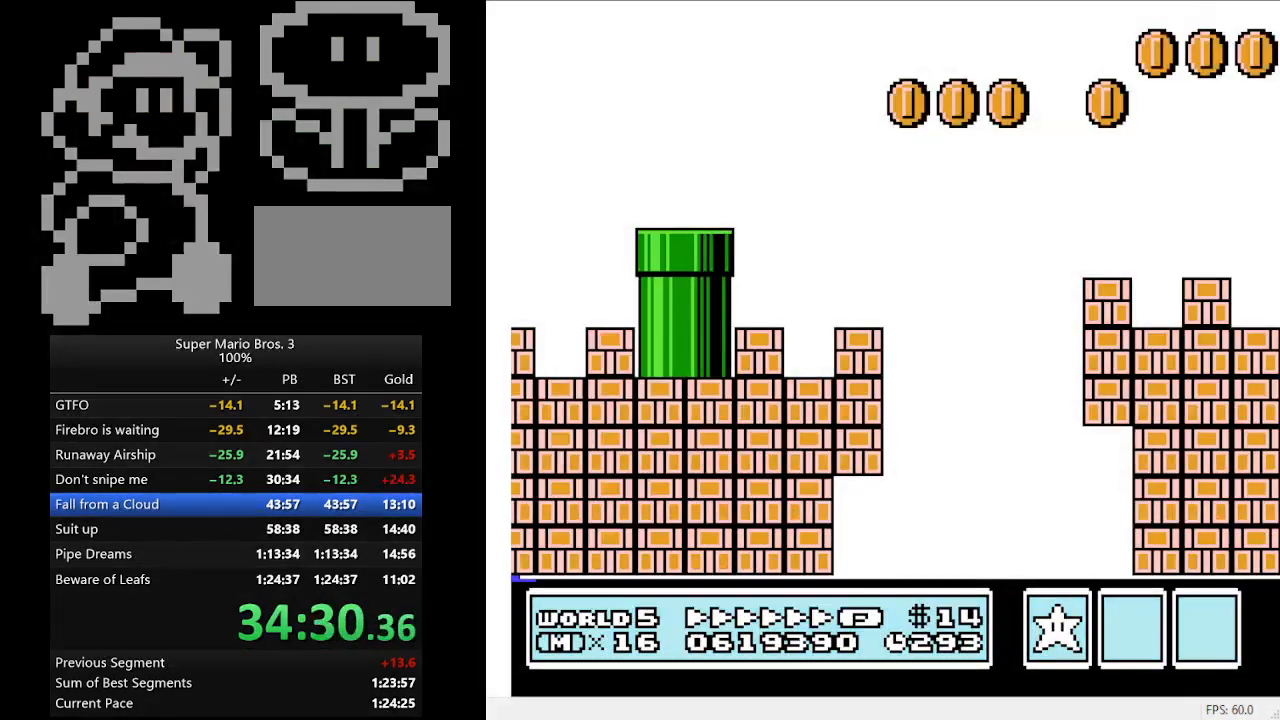
{"buttons": ["B", "DPAD_RIGHT"], "events": []}
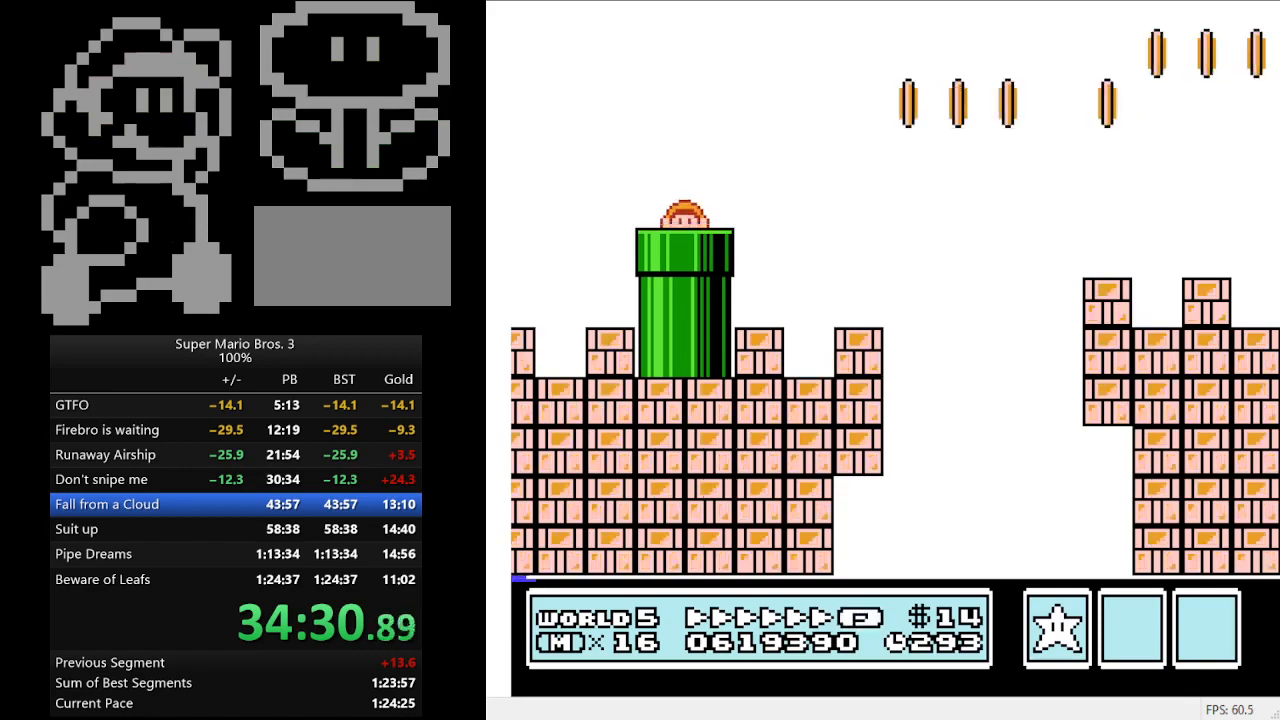
{"buttons": ["B", "DPAD_RIGHT"], "events": []}
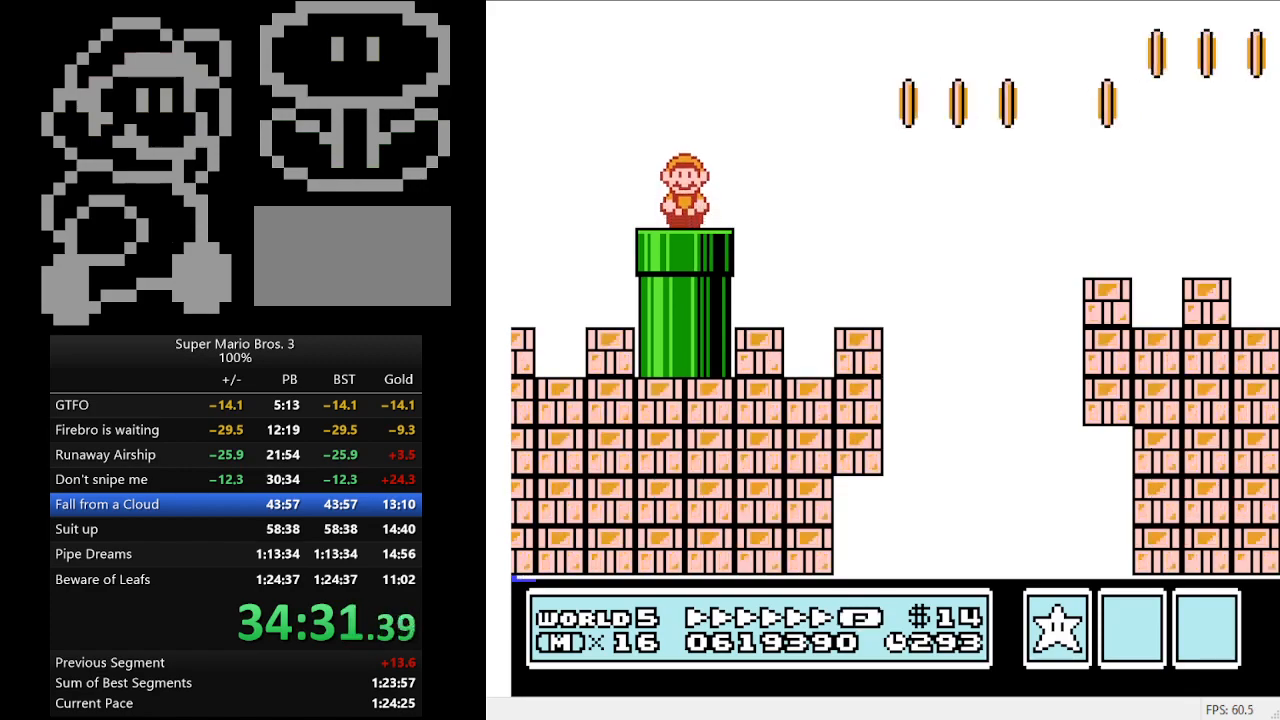
{"buttons": ["A", "B", "DPAD_RIGHT"], "events": [[333, "A", "down"]]}
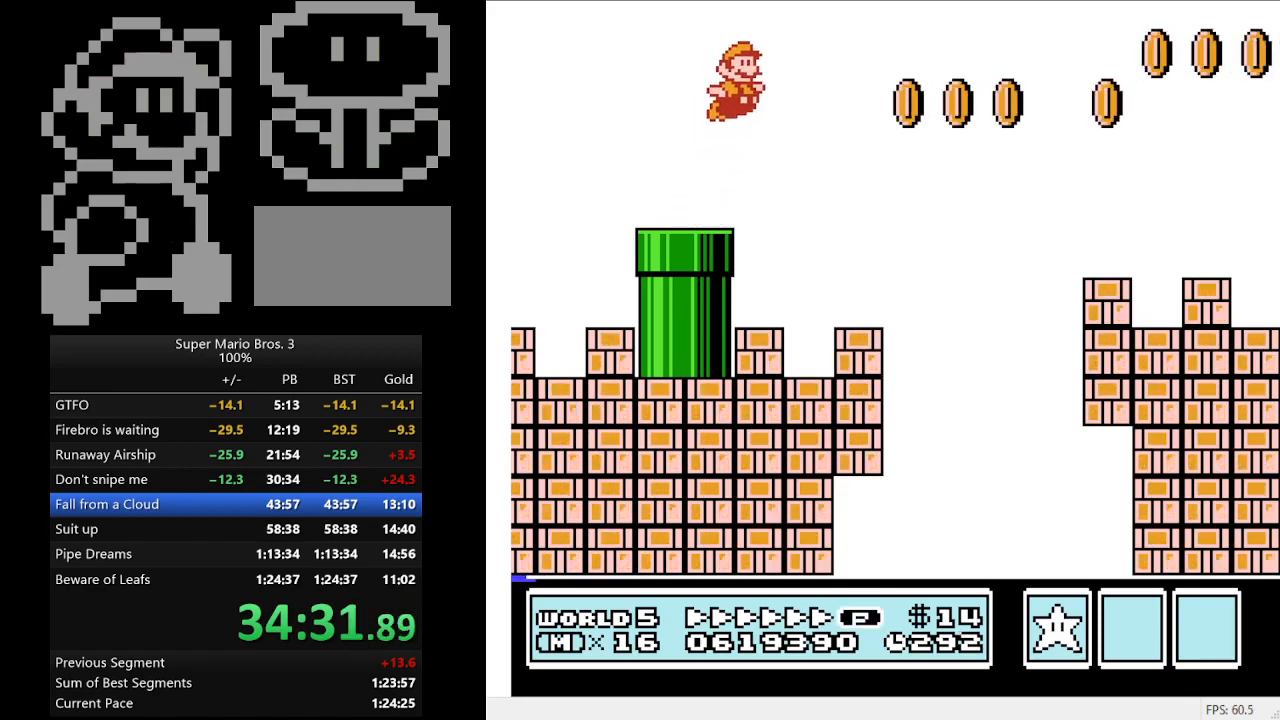
{"buttons": ["B", "DPAD_RIGHT"], "events": [[267, "A", "up"]]}
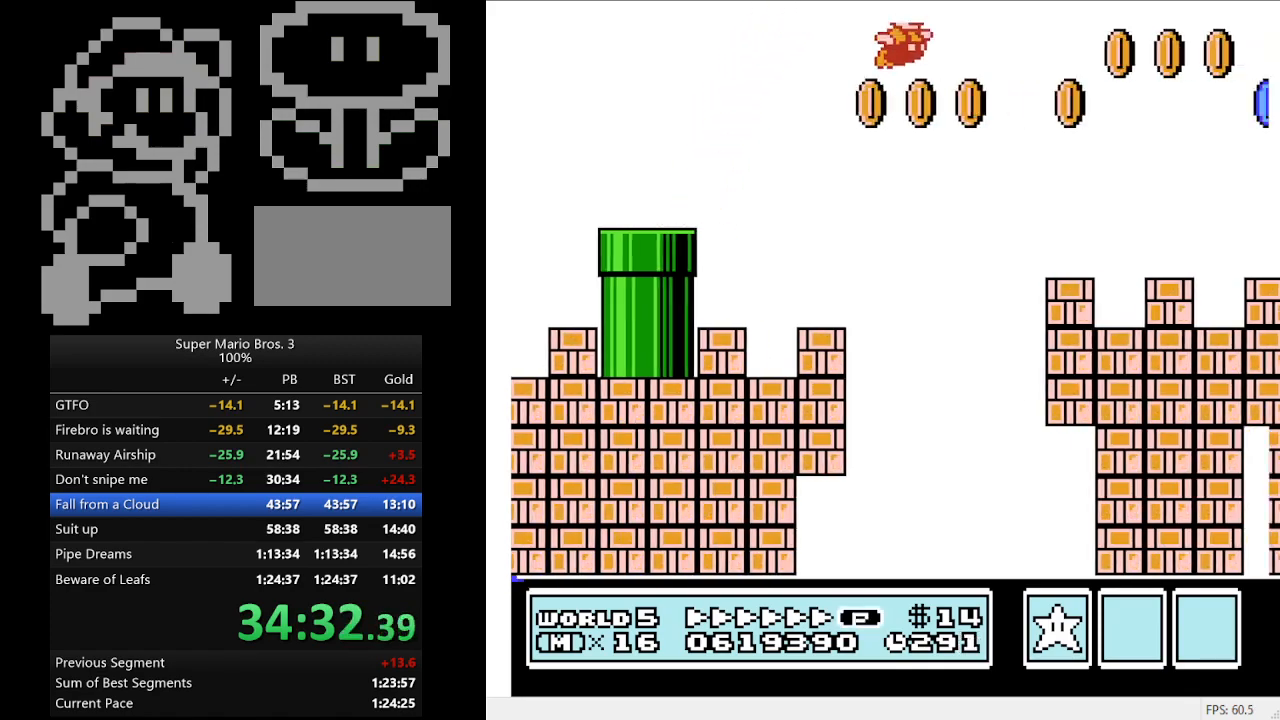
{"buttons": ["A", "B", "DPAD_RIGHT"], "events": [[433, "A", "down"]]}
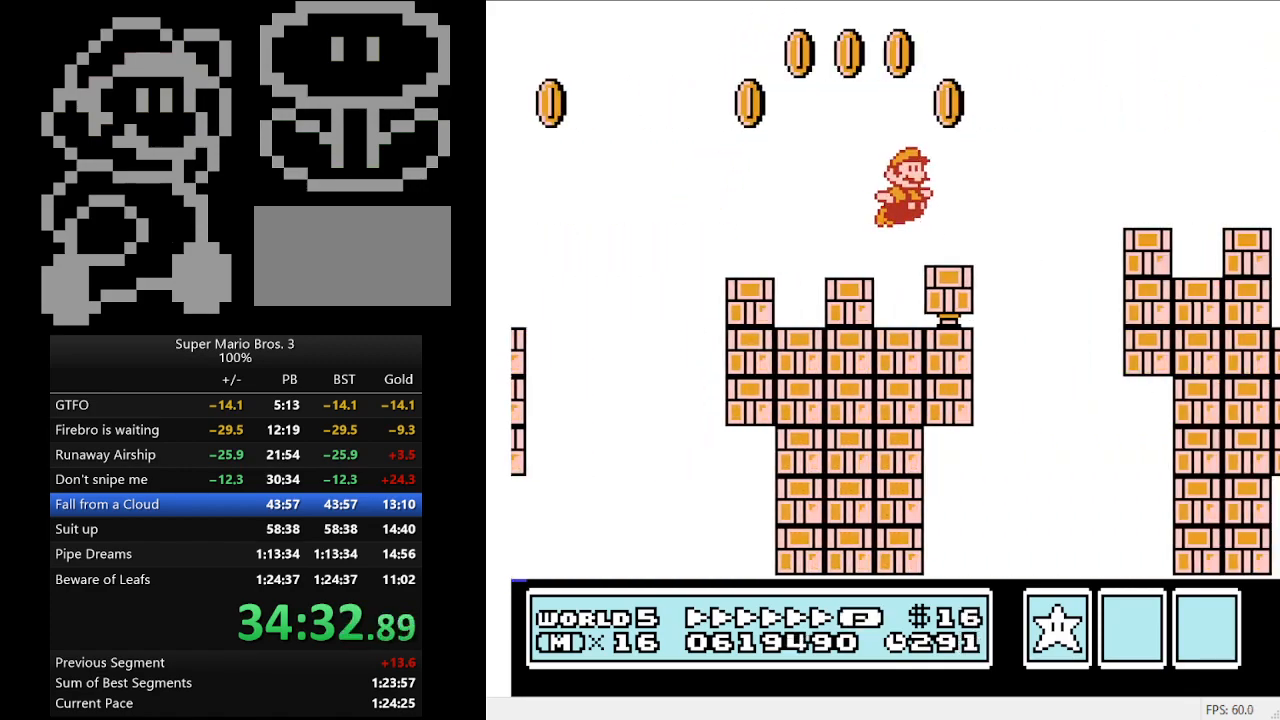
{"buttons": ["B", "DPAD_RIGHT"], "events": [[267, "A", "up"]]}
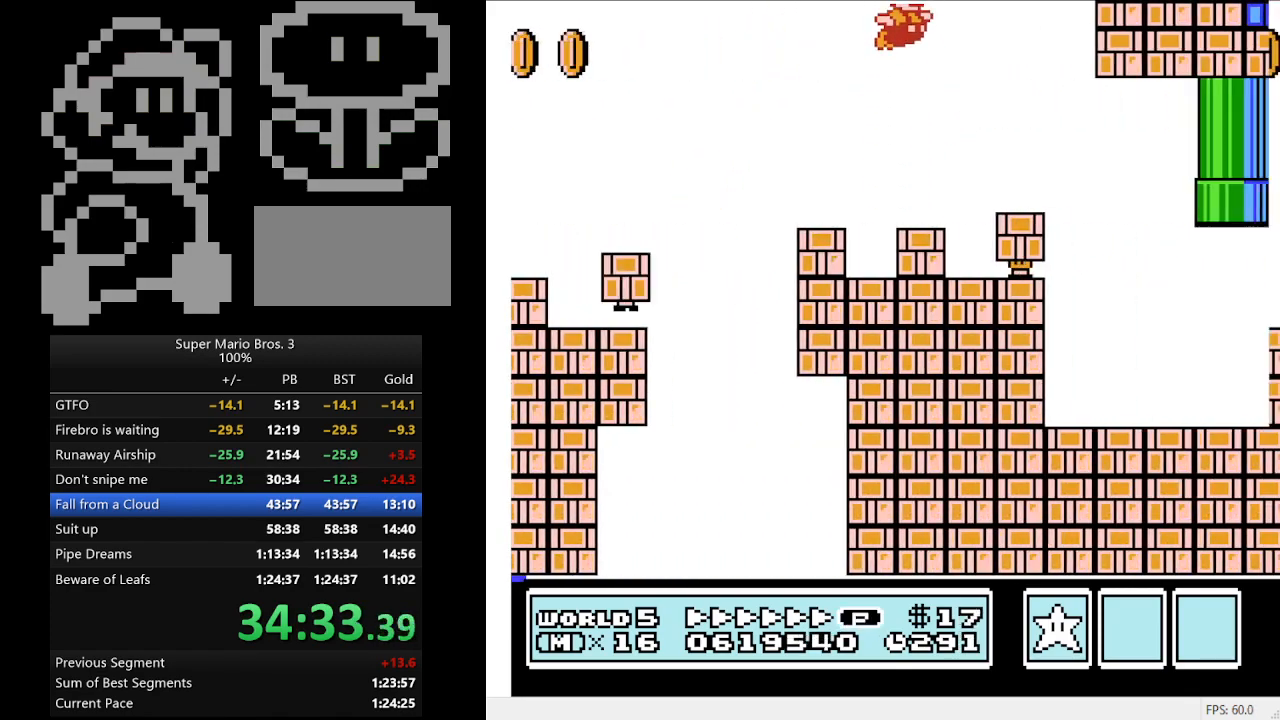
{"buttons": ["B", "DPAD_UP", "DPAD_LEFT"], "events": [[167, "DPAD_RIGHT", "up"], [267, "DPAD_UP", "down"], [300, "DPAD_LEFT", "down"]]}
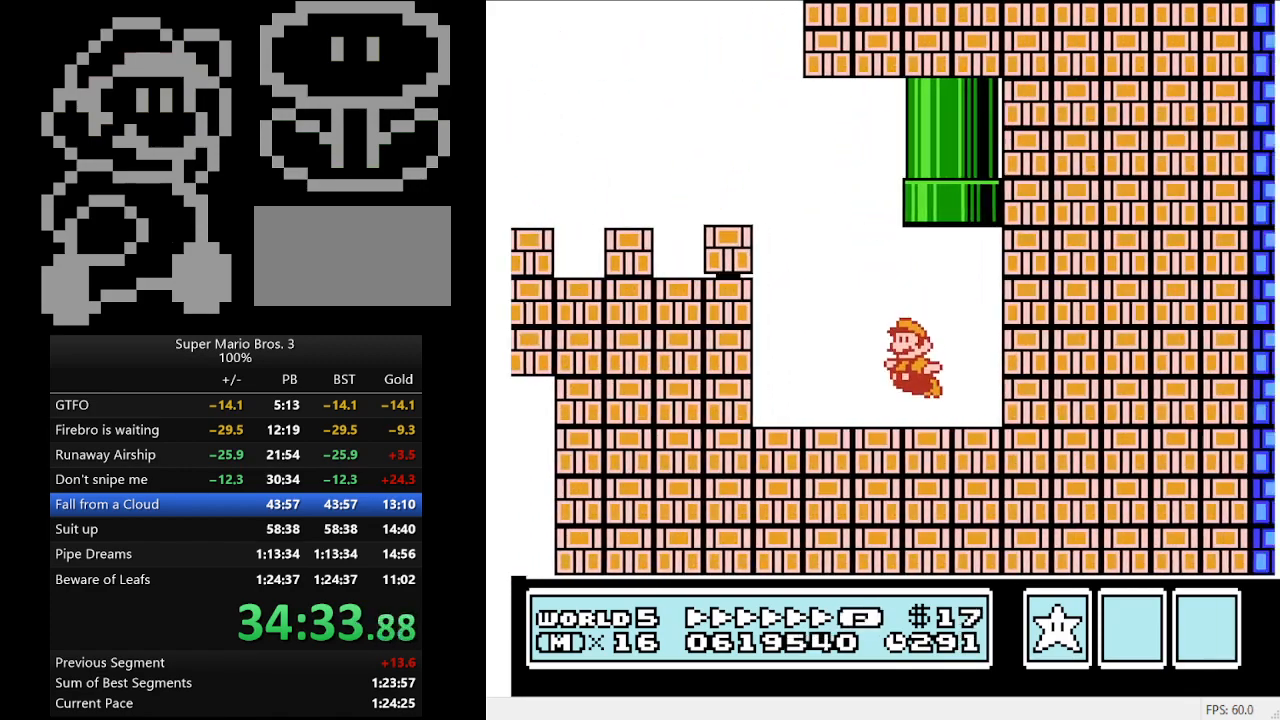
{"buttons": ["B", "DPAD_UP"], "events": [[100, "A", "down"], [167, "DPAD_LEFT", "up"], [267, "DPAD_RIGHT", "down"], [367, "DPAD_RIGHT", "up"], [433, "A", "up"]]}
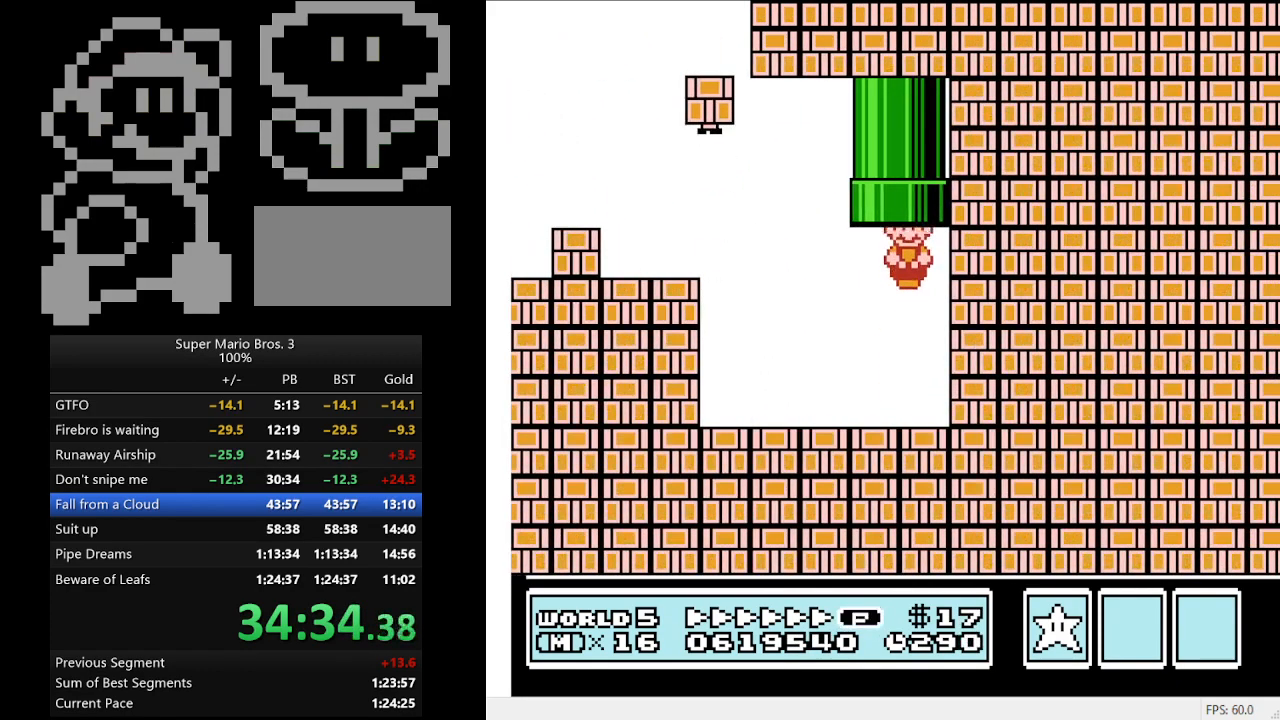
{"buttons": [], "events": [[33, "DPAD_UP", "up"], [167, "B", "up"]]}
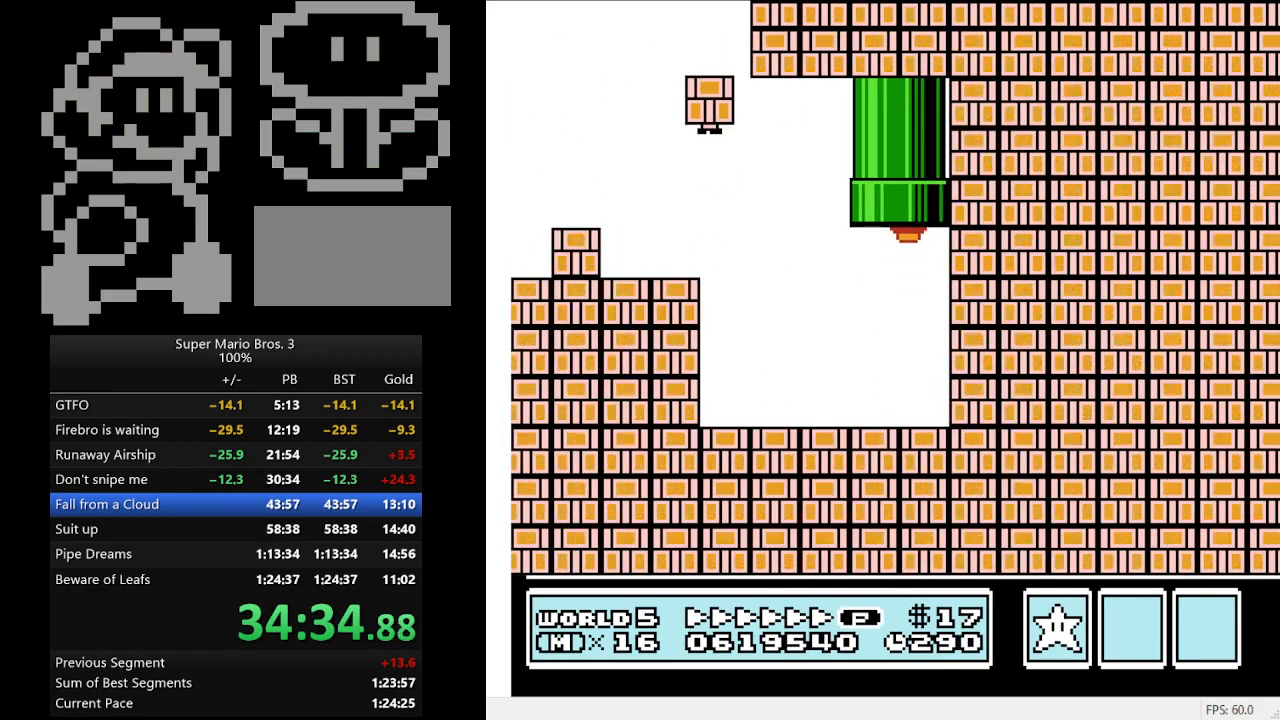
{"buttons": [], "events": []}
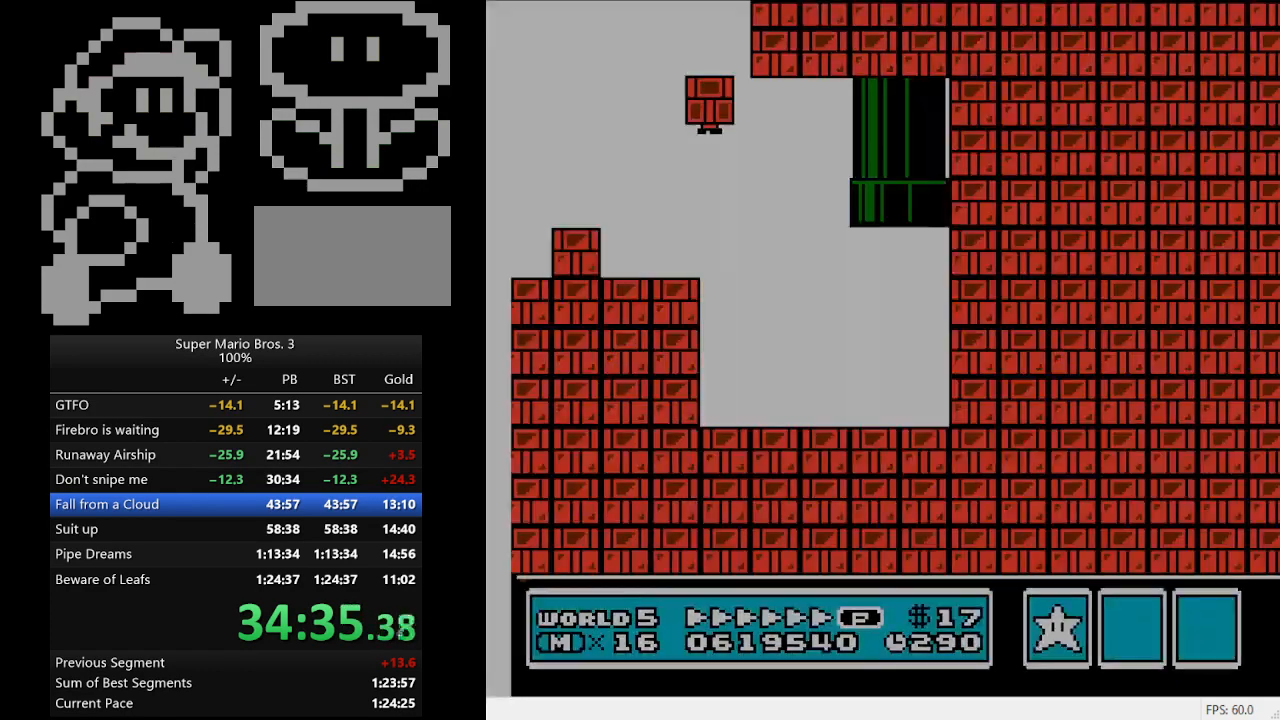
{"buttons": ["B", "DPAD_RIGHT"], "events": [[233, "DPAD_RIGHT", "down"], [333, "B", "down"]]}
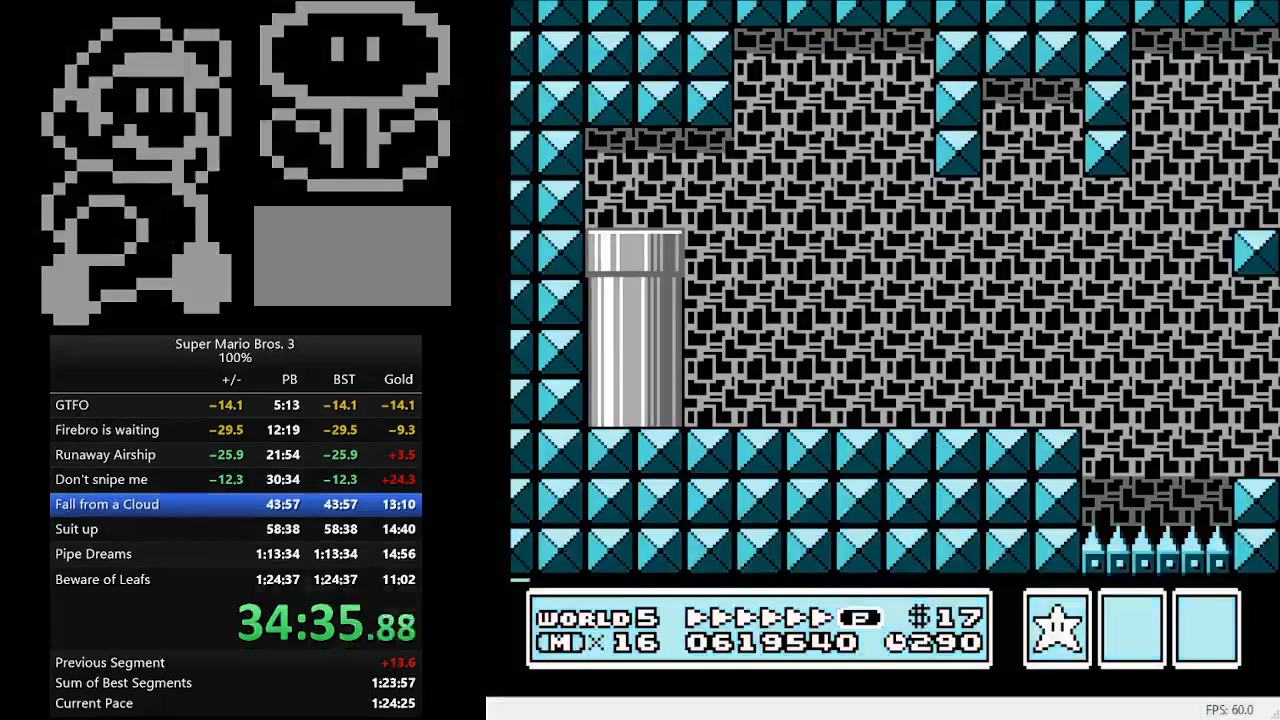
{"buttons": ["B", "DPAD_RIGHT"], "events": []}
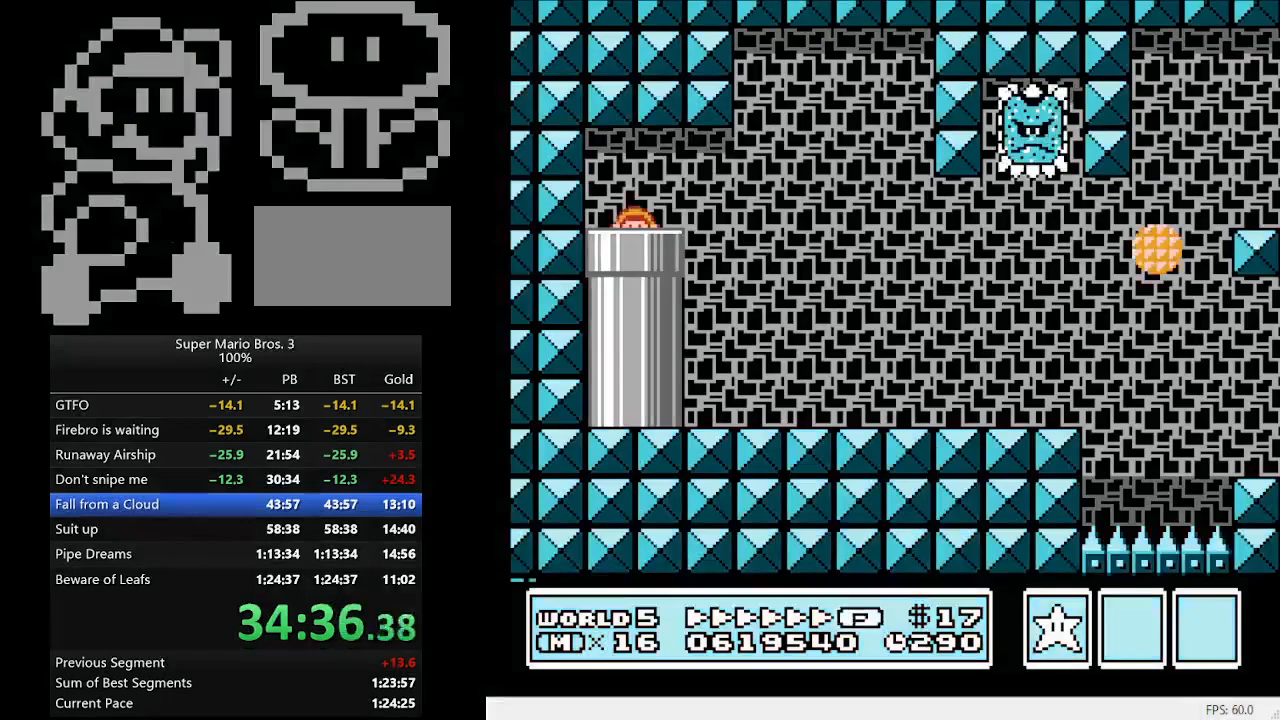
{"buttons": ["B", "DPAD_RIGHT"], "events": []}
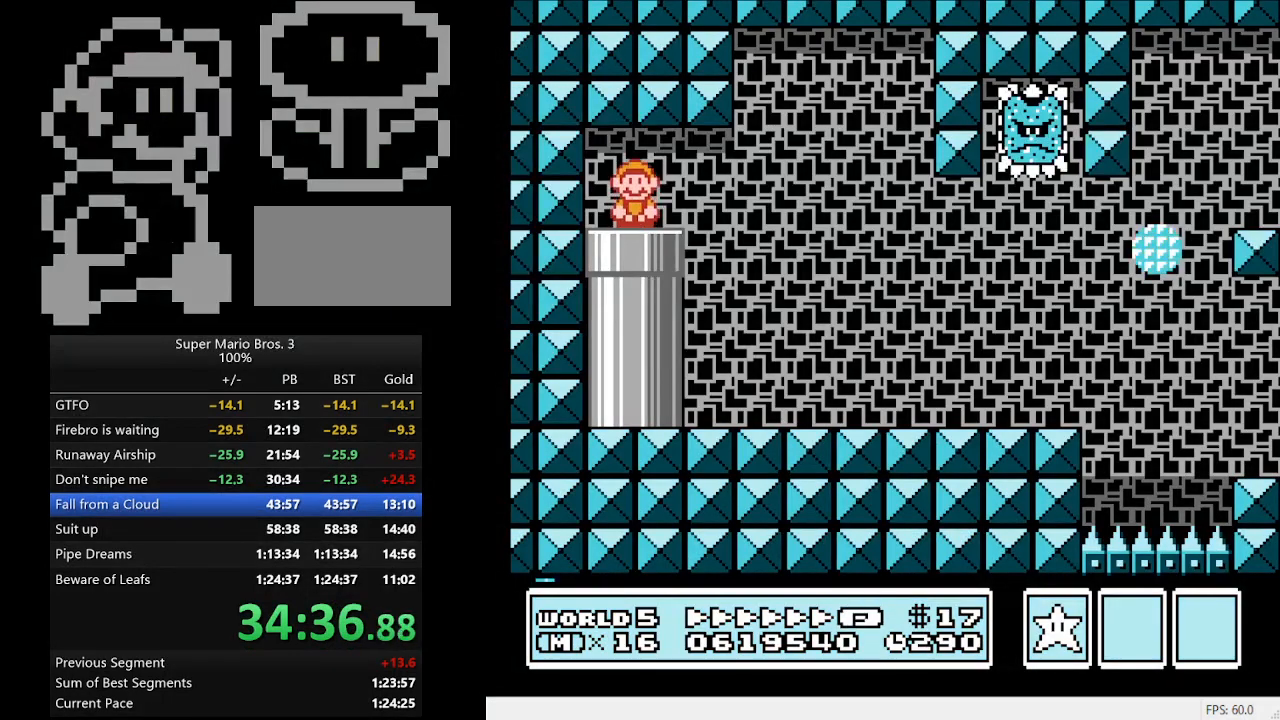
{"buttons": ["B", "DPAD_RIGHT"], "events": []}
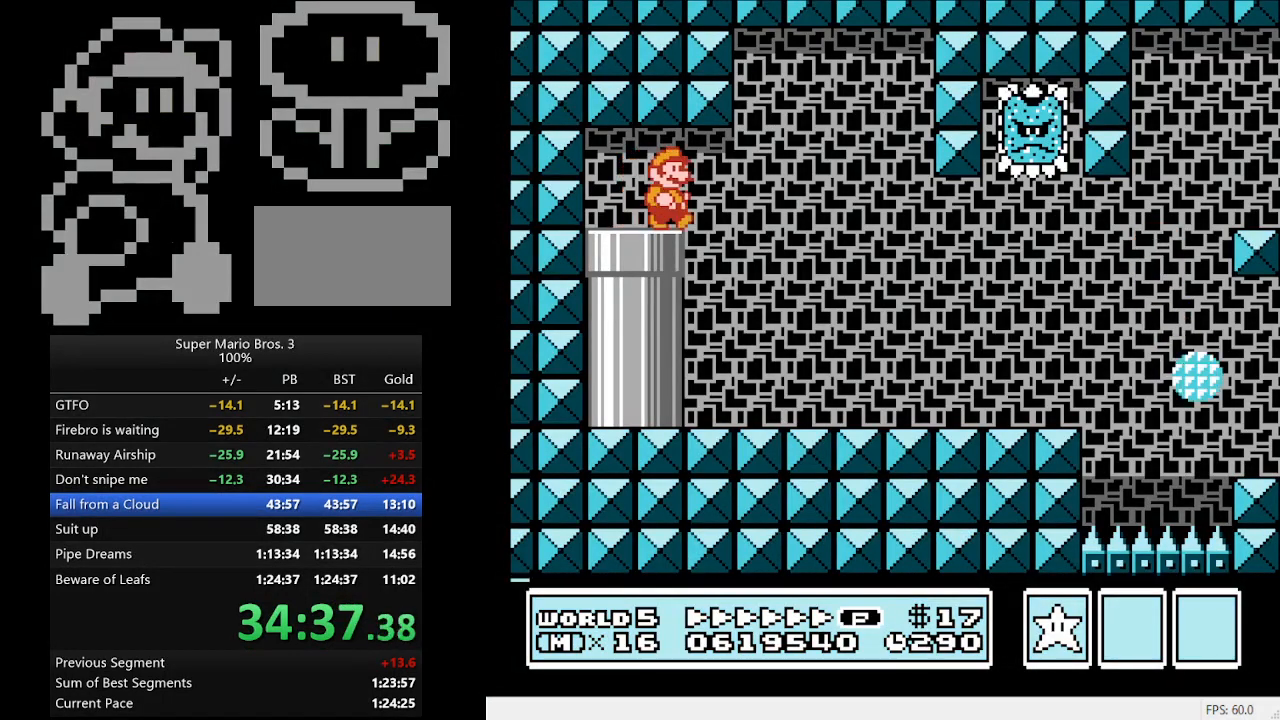
{"buttons": ["B", "DPAD_RIGHT"], "events": [[33, "A", "down"], [100, "A", "up"]]}
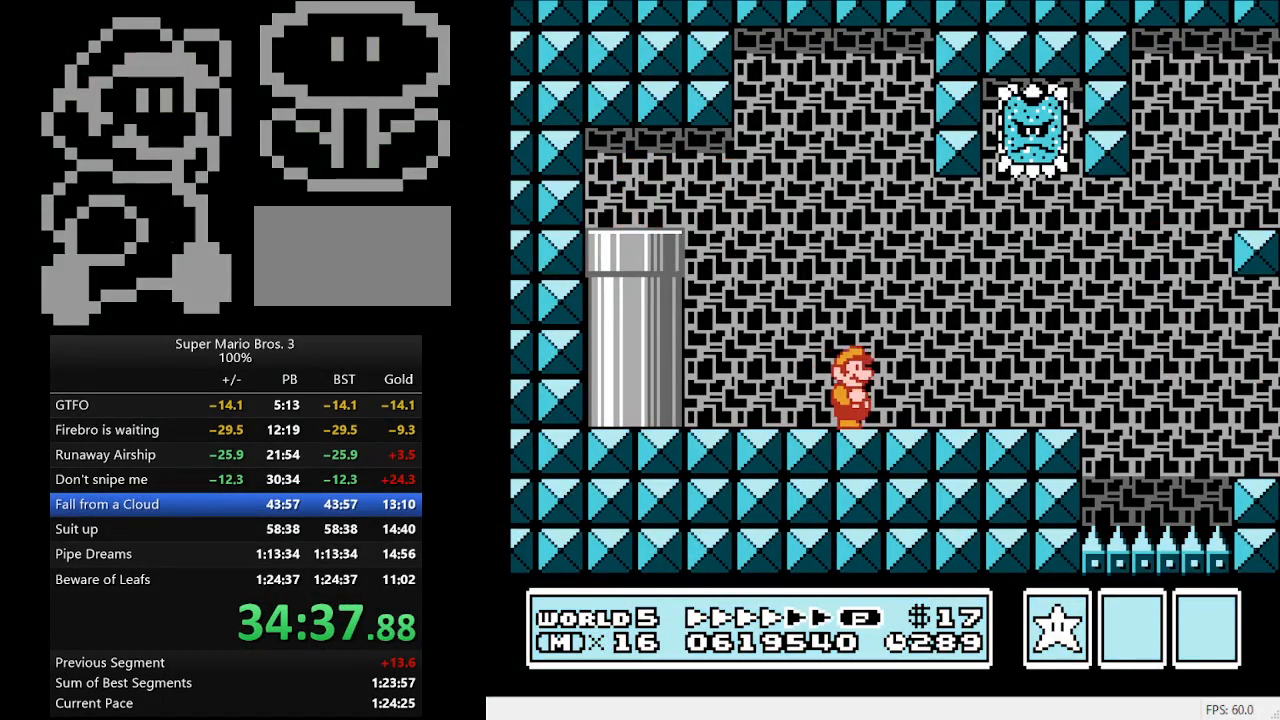
{"buttons": ["B", "DPAD_DOWN"], "events": [[400, "A", "down"], [400, "DPAD_DOWN", "down"], [433, "DPAD_RIGHT", "up"], [467, "A", "up"]]}
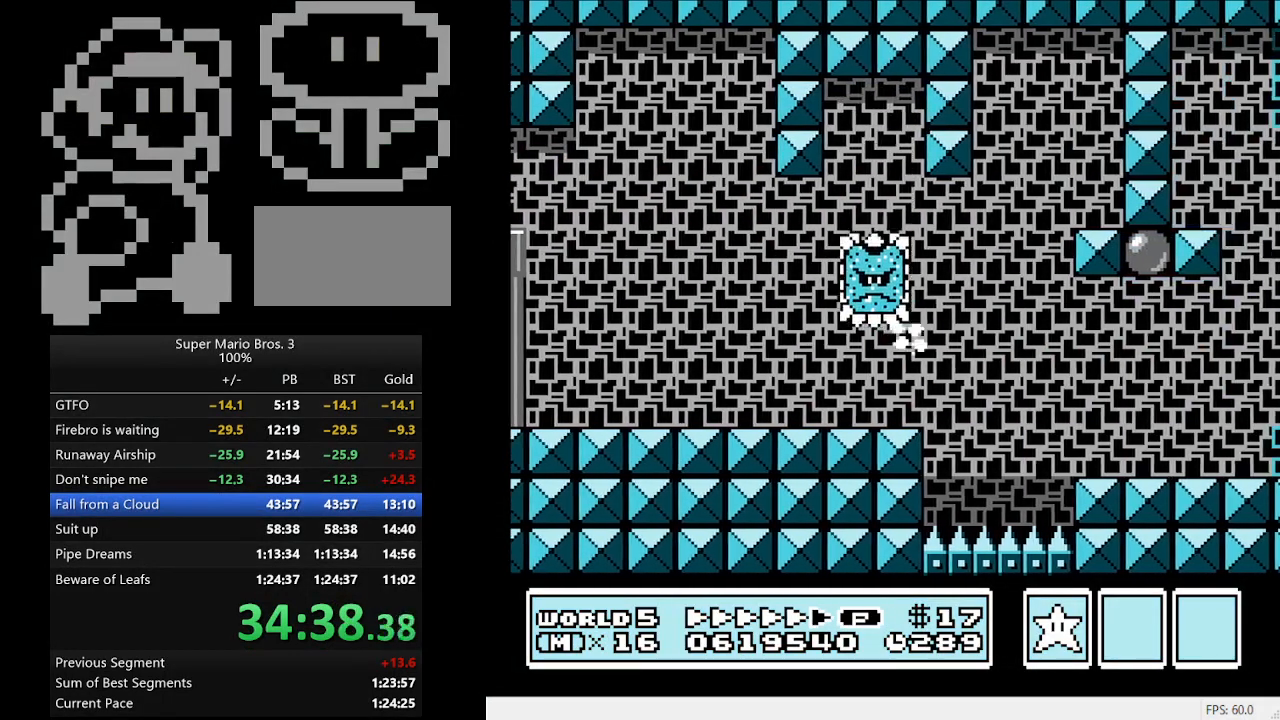
{"buttons": ["B", "DPAD_RIGHT"], "events": [[33, "DPAD_RIGHT", "down"], [367, "DPAD_DOWN", "up"]]}
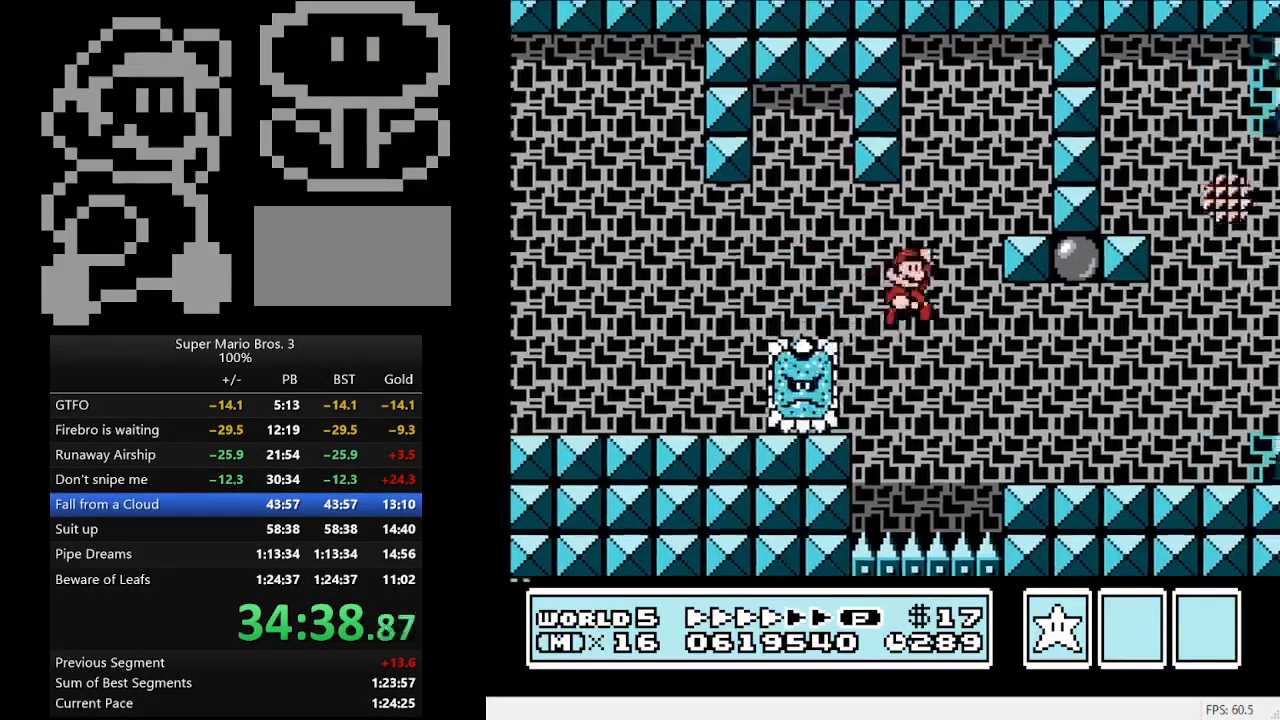
{"buttons": ["B", "DPAD_RIGHT"], "events": []}
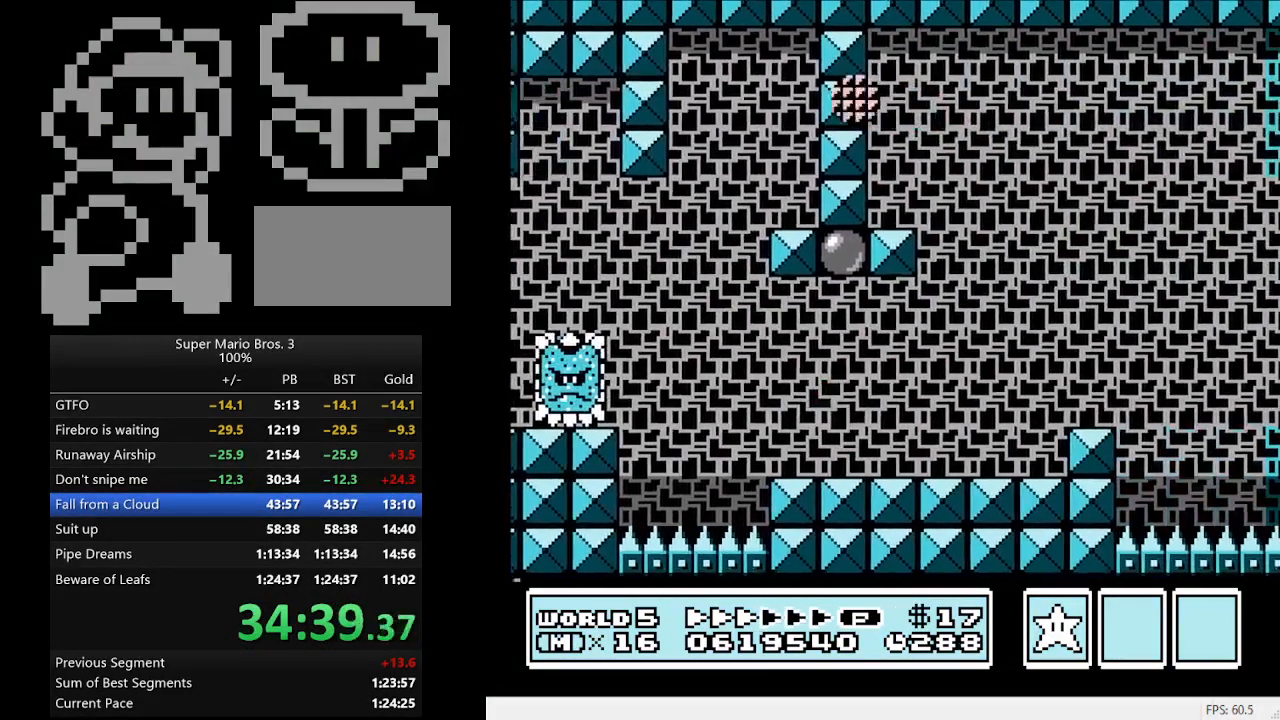
{"buttons": ["B", "DPAD_RIGHT"], "events": [[33, "A", "down"], [133, "A", "up"], [133, "DPAD_RIGHT", "up"], [200, "DPAD_LEFT", "down"], [333, "DPAD_LEFT", "up"], [467, "DPAD_RIGHT", "down"]]}
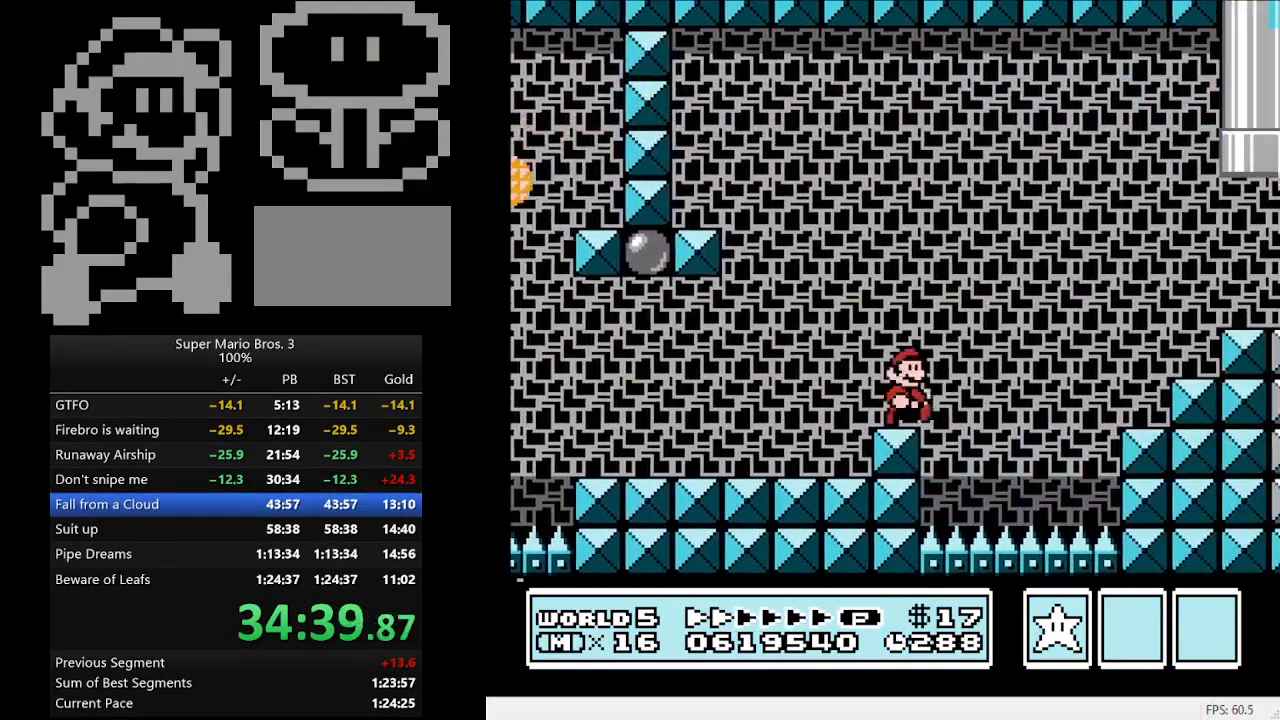
{"buttons": ["B"], "events": [[33, "A", "down"], [367, "A", "up"], [500, "DPAD_RIGHT", "up"]]}
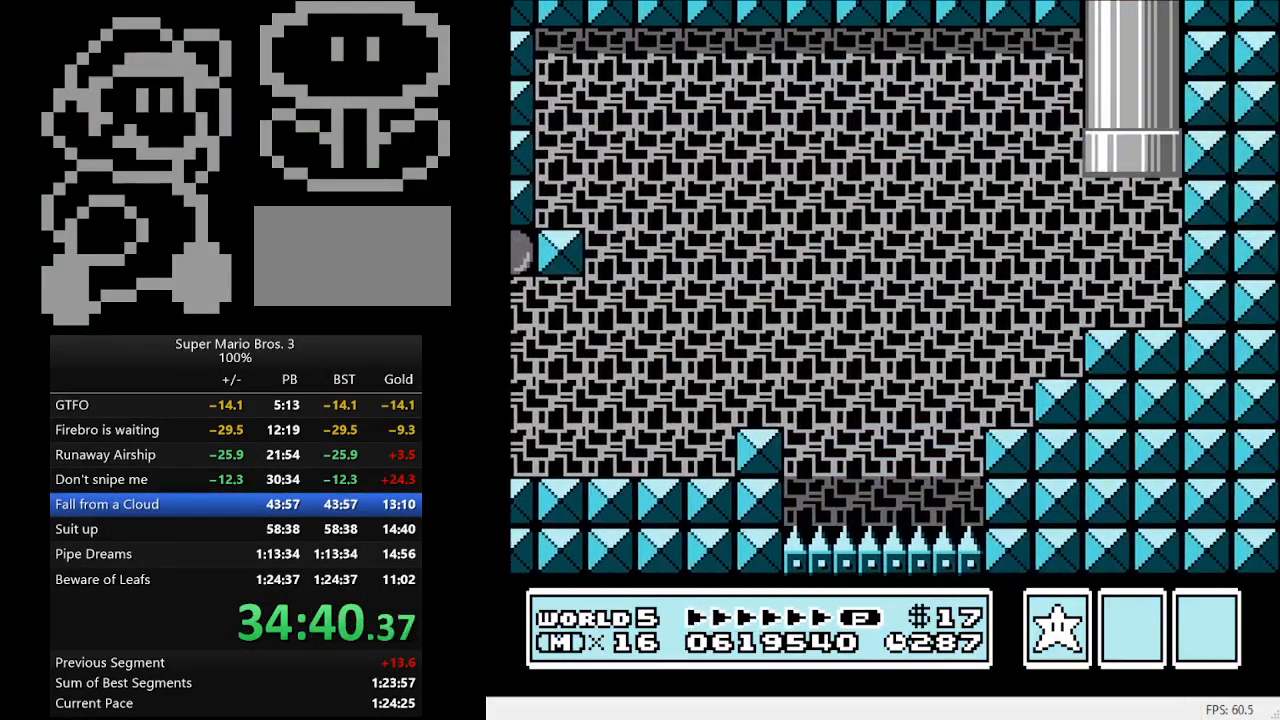
{"buttons": ["A", "B", "DPAD_UP", "DPAD_LEFT"], "events": [[233, "DPAD_LEFT", "down"], [233, "DPAD_UP", "down"], [367, "A", "down"]]}
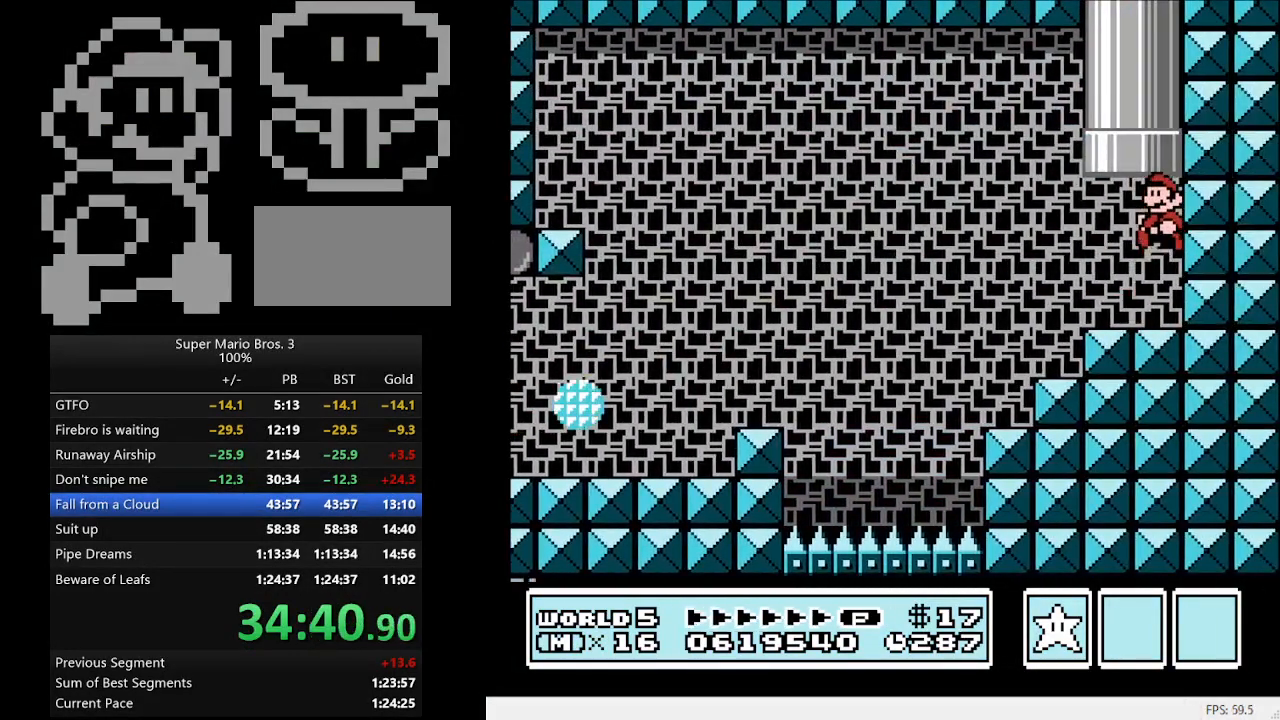
{"buttons": ["B"], "events": [[133, "A", "up"], [200, "DPAD_LEFT", "up"], [233, "DPAD_RIGHT", "down"], [300, "A", "down"], [433, "DPAD_RIGHT", "up"], [500, "A", "up"], [500, "DPAD_UP", "up"]]}
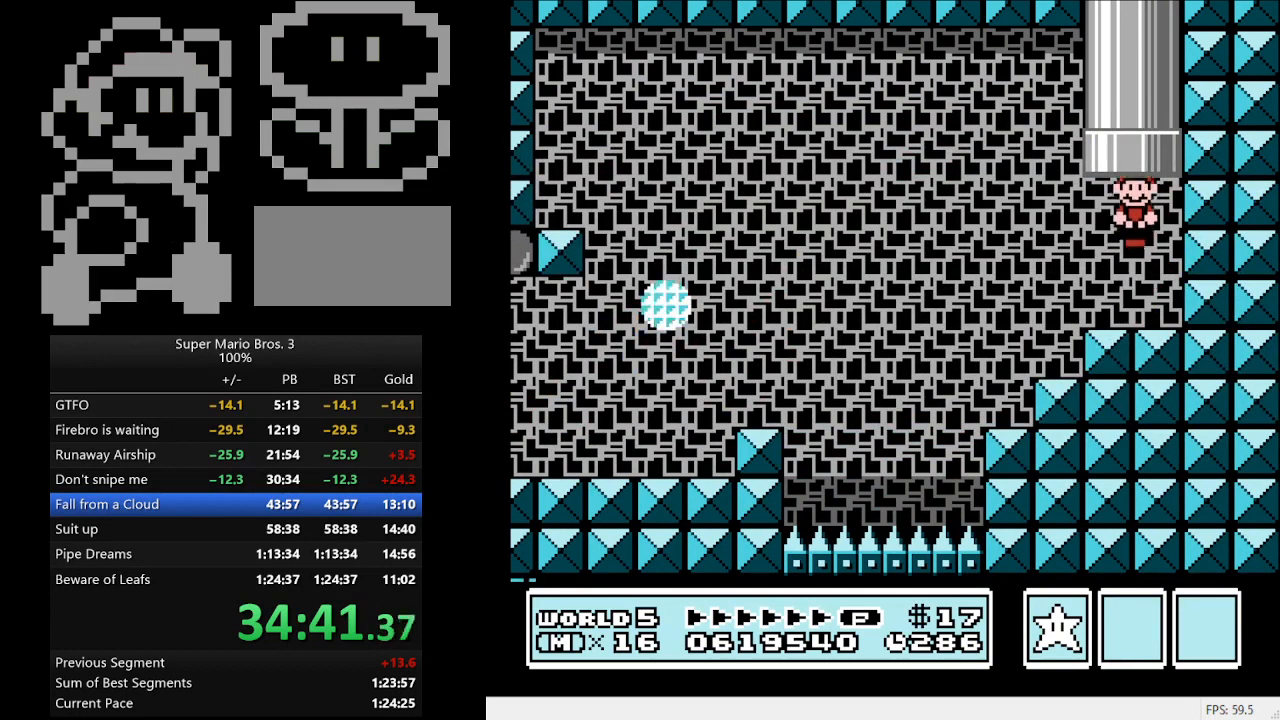
{"buttons": [], "events": [[67, "B", "up"]]}
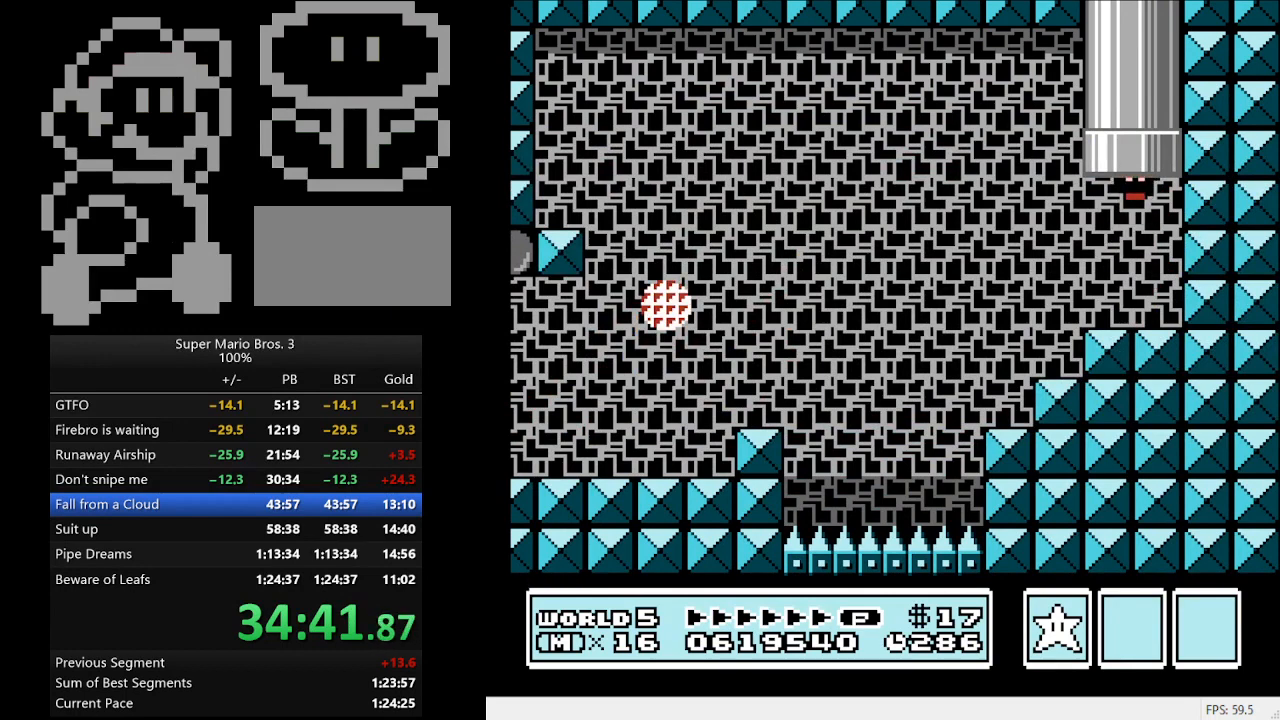
{"buttons": [], "events": []}